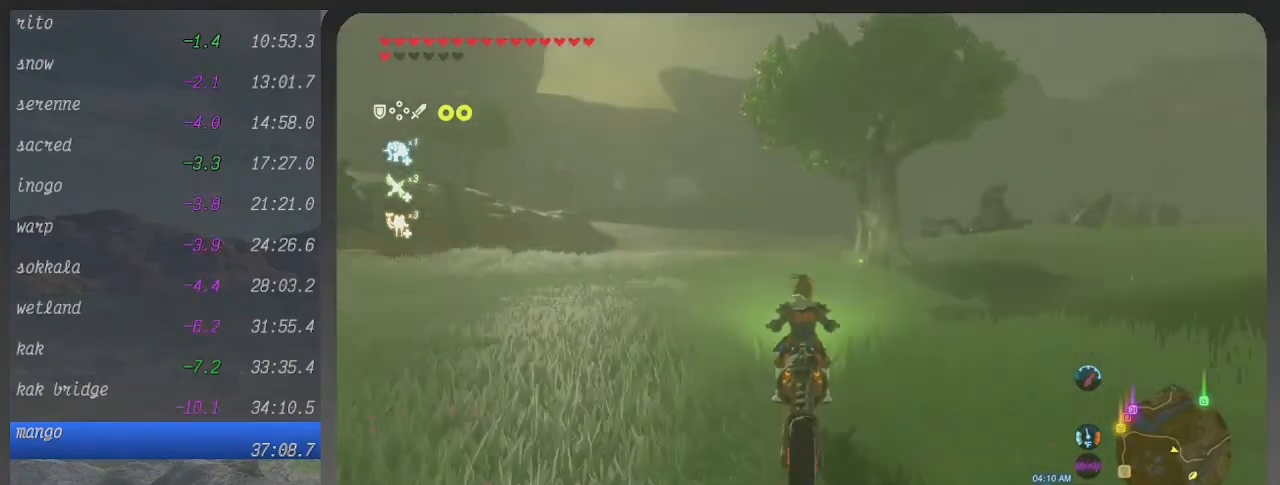
Gameplay with a controller (Xbox layout); each line is a JSON object with the inputs held at the frame after it. "events" lists button and stick changes between this image and that frame as [ms after this image, input, new state], when the widget could be followed in between. Not read: L3 R3.
{"buttons": ["B"], "left_stick": "up", "right_stick": "center", "events": []}
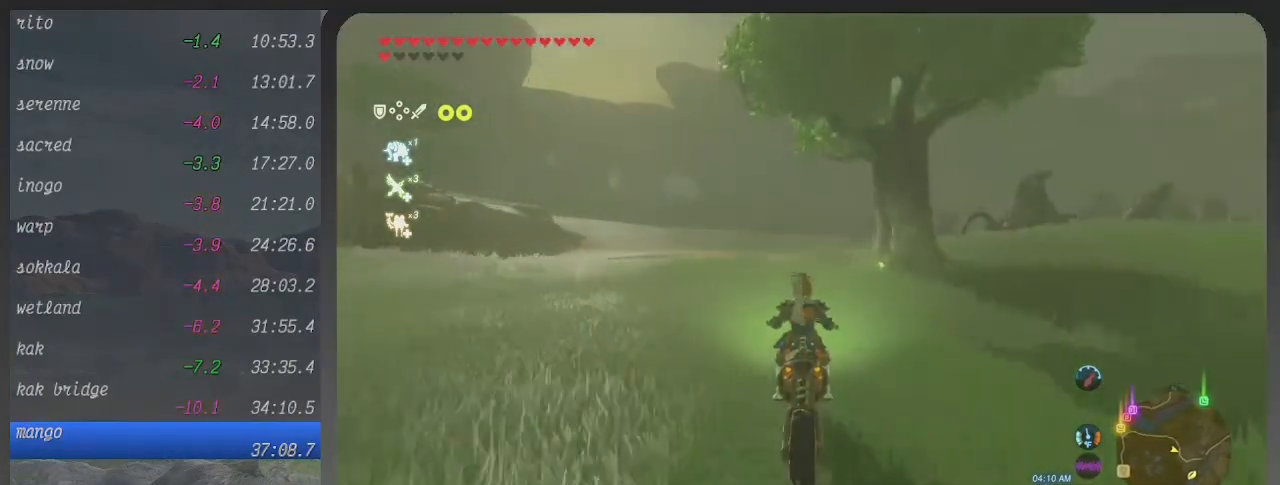
{"buttons": ["B"], "left_stick": "up", "right_stick": "center", "events": []}
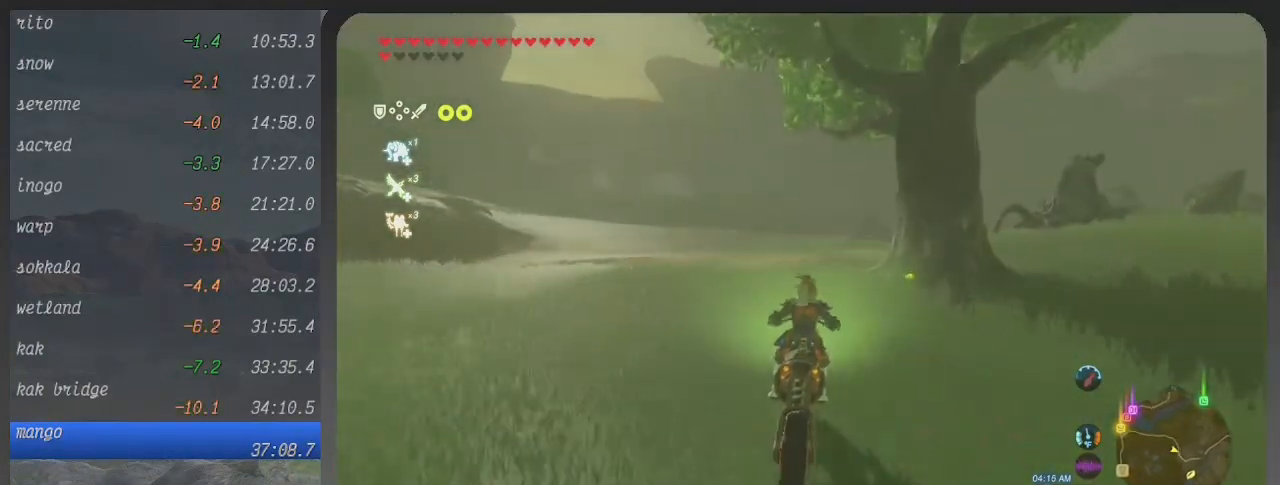
{"buttons": ["B"], "left_stick": "up", "right_stick": "center", "events": []}
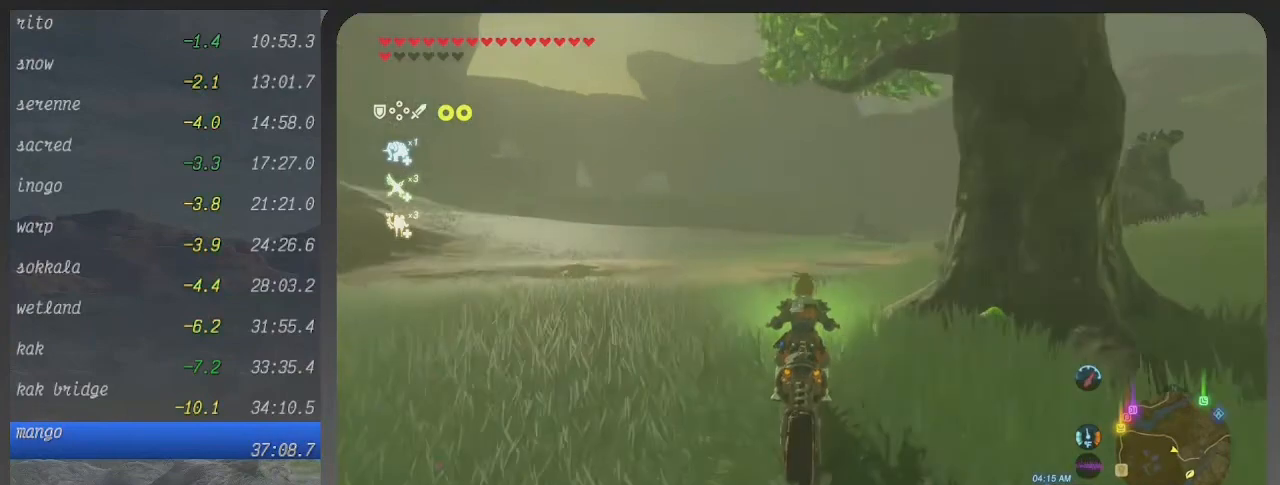
{"buttons": ["B"], "left_stick": "up", "right_stick": "center", "events": []}
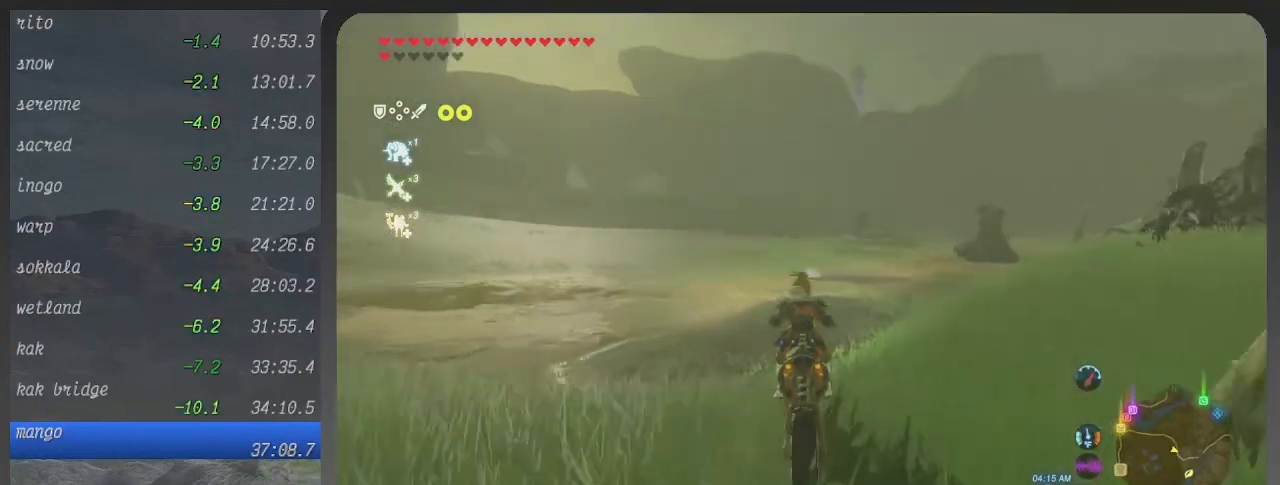
{"buttons": ["B"], "left_stick": "up", "right_stick": "center", "events": []}
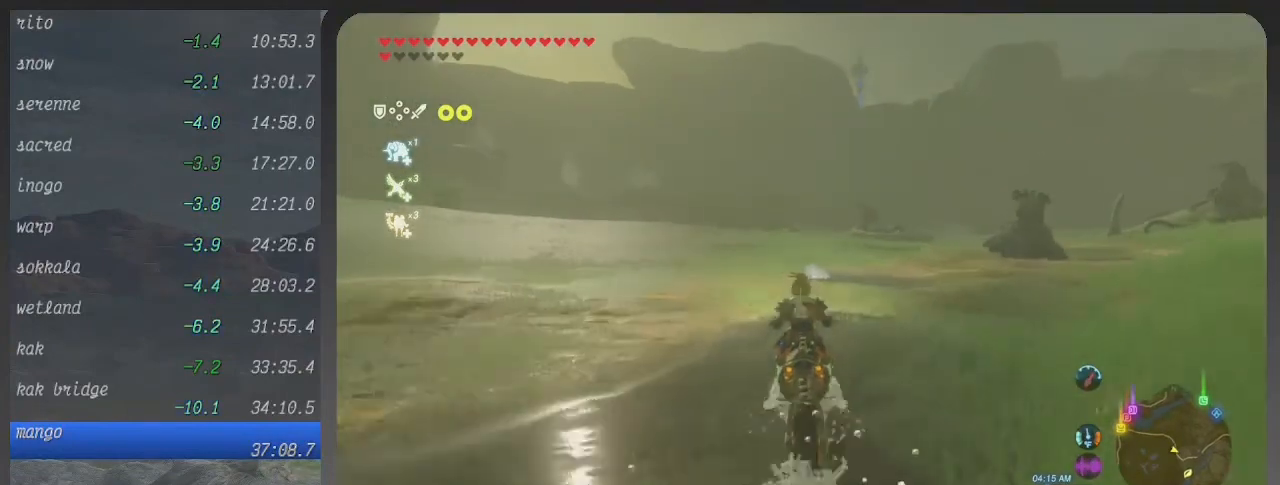
{"buttons": ["B"], "left_stick": "up", "right_stick": "center", "events": []}
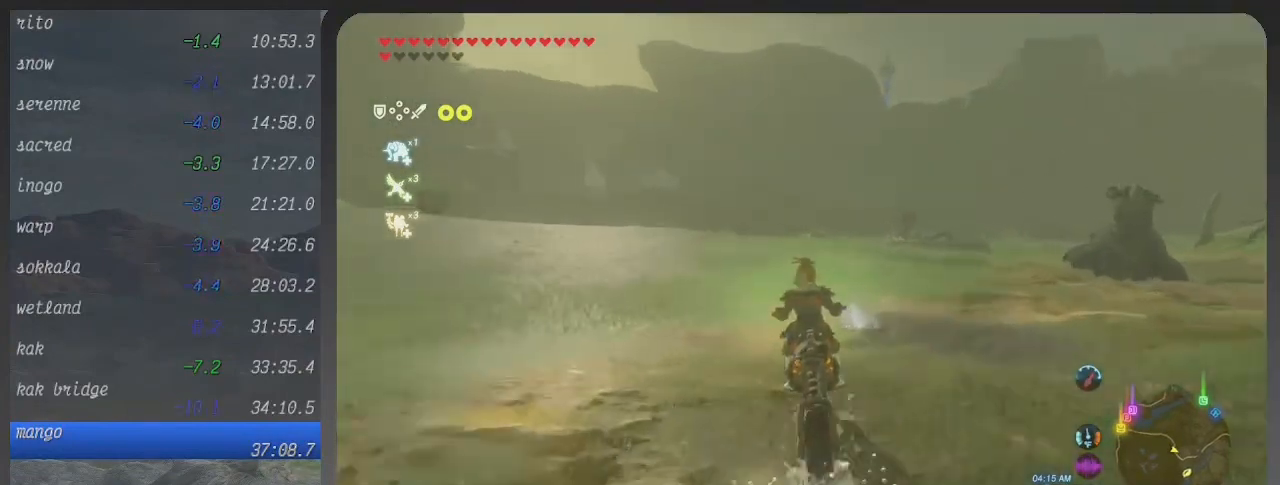
{"buttons": ["B"], "left_stick": "up", "right_stick": "center", "events": []}
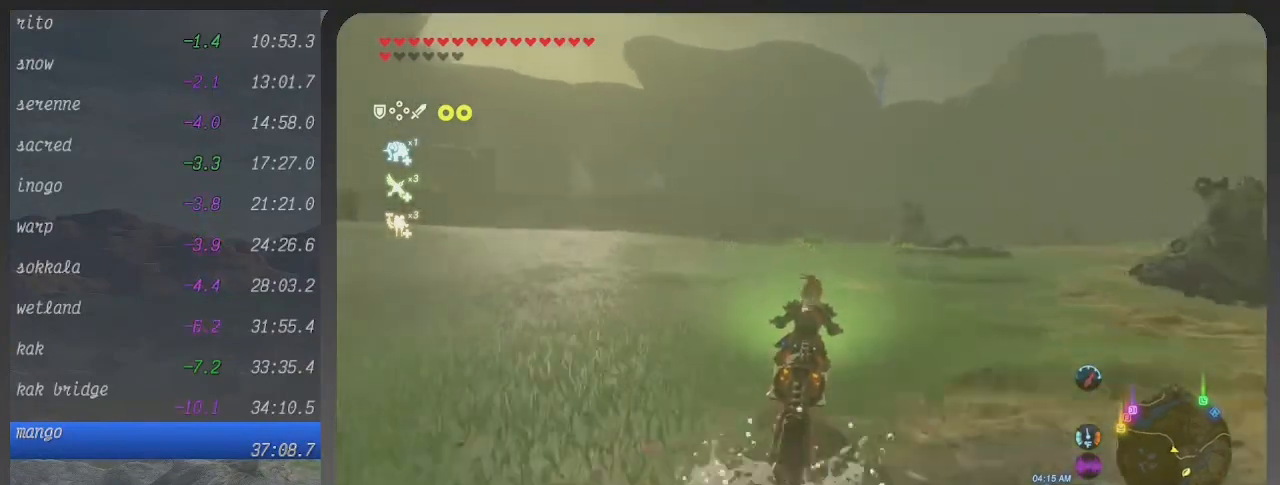
{"buttons": ["B"], "left_stick": "up", "right_stick": "center", "events": []}
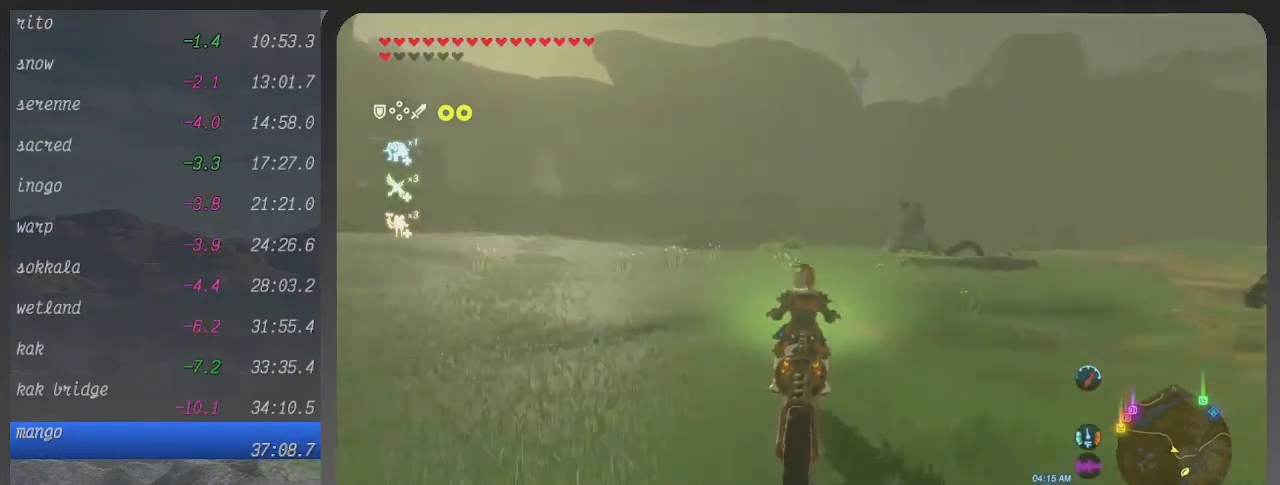
{"buttons": ["B"], "left_stick": "up", "right_stick": "center", "events": []}
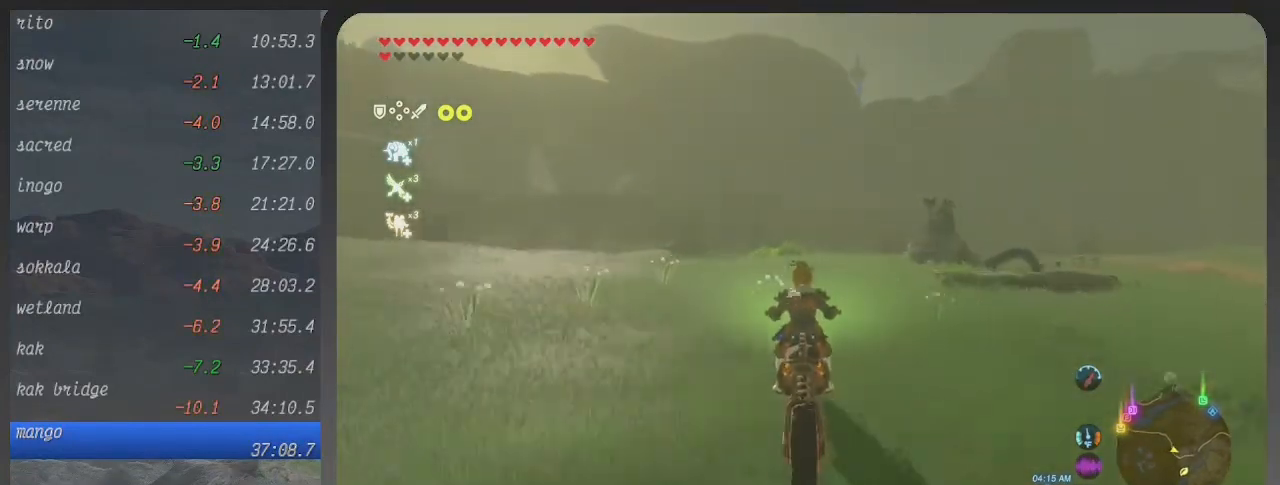
{"buttons": ["B"], "left_stick": "up", "right_stick": "center", "events": []}
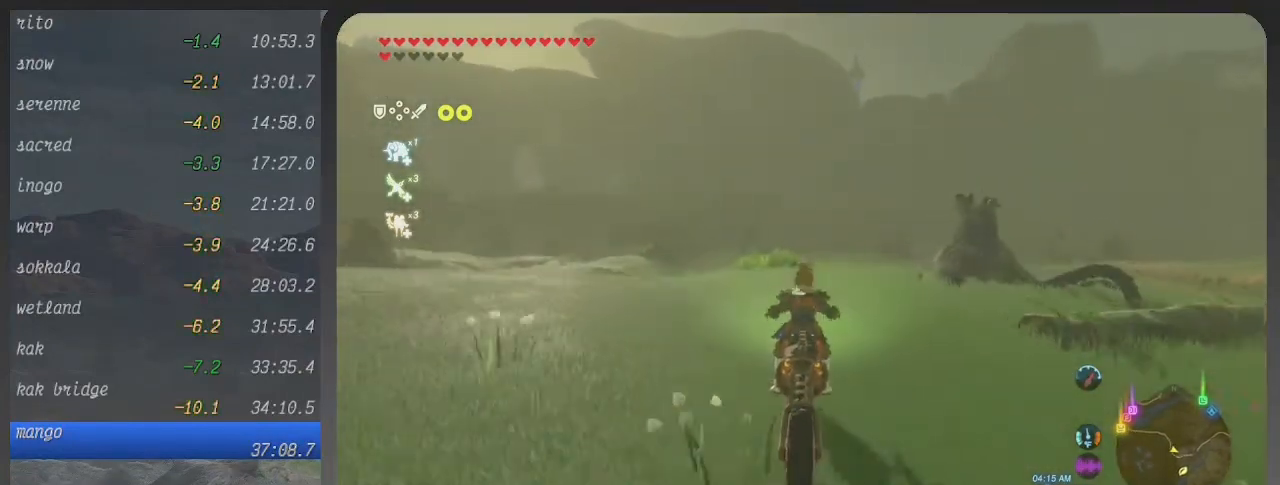
{"buttons": ["B"], "left_stick": "center", "right_stick": "center", "events": [[400, "left_stick", "center"]]}
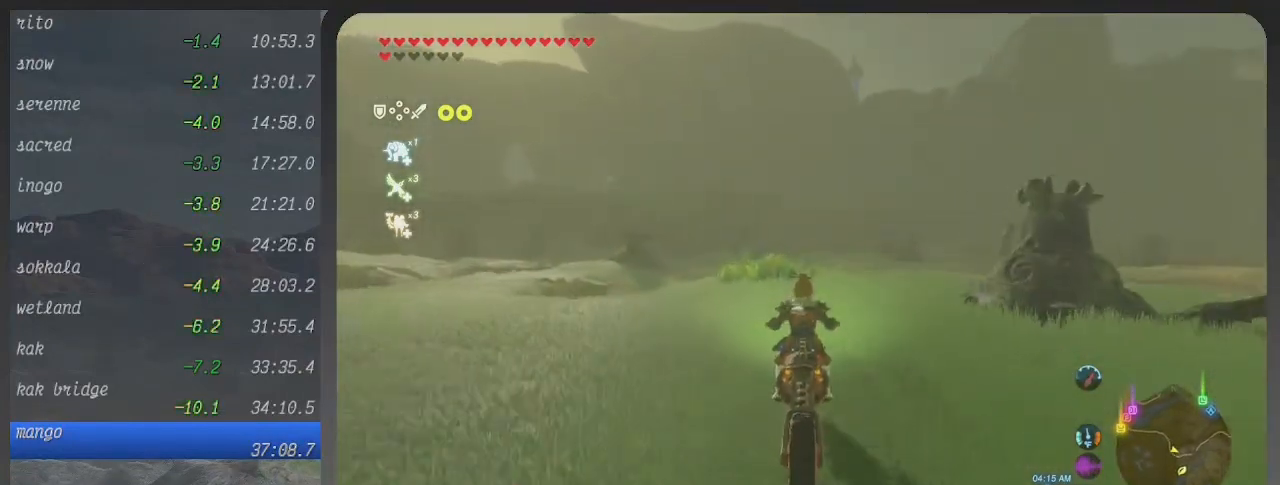
{"buttons": ["B"], "left_stick": "up", "right_stick": "center", "events": [[400, "left_stick", "up"]]}
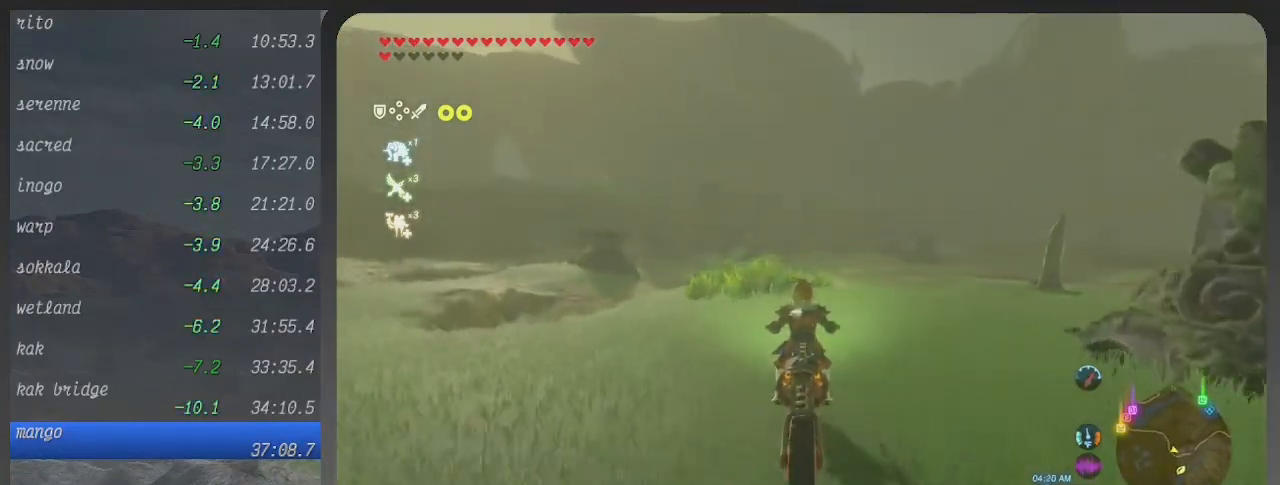
{"buttons": ["B"], "left_stick": "up", "right_stick": "center", "events": []}
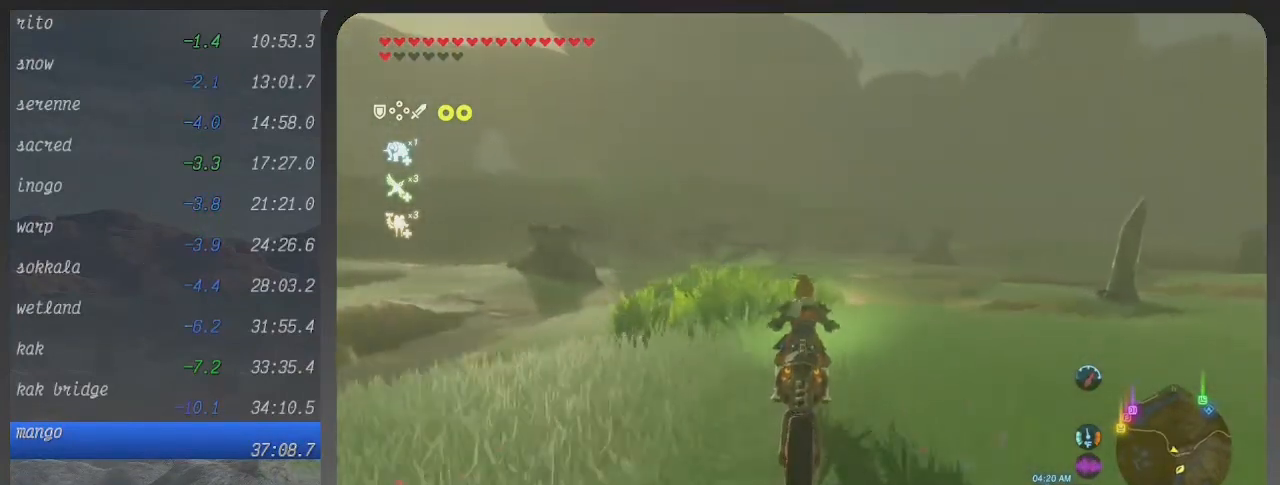
{"buttons": ["B"], "left_stick": "up", "right_stick": "center", "events": []}
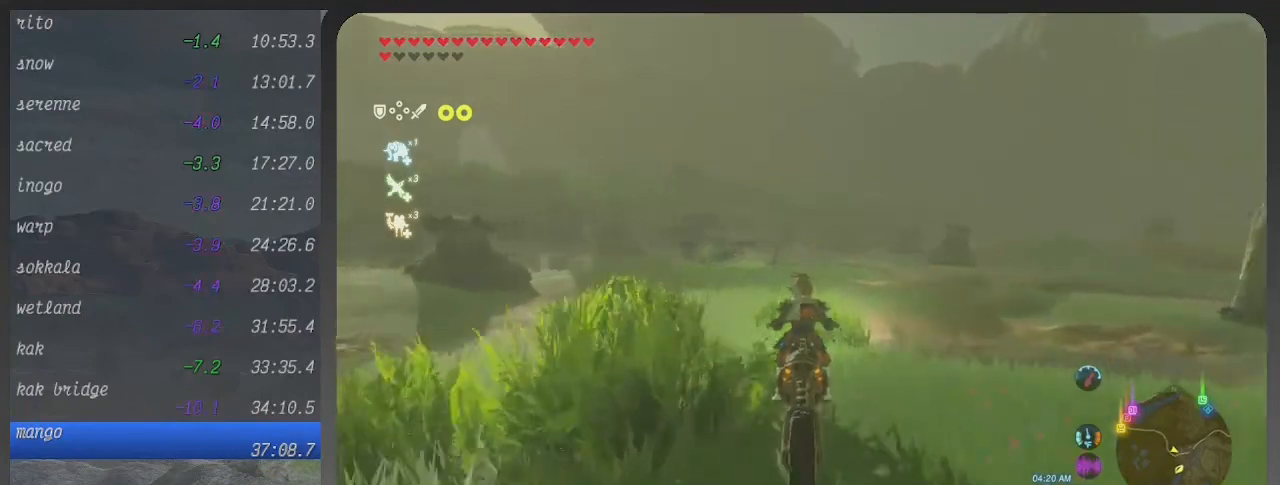
{"buttons": ["B"], "left_stick": "up", "right_stick": "center", "events": []}
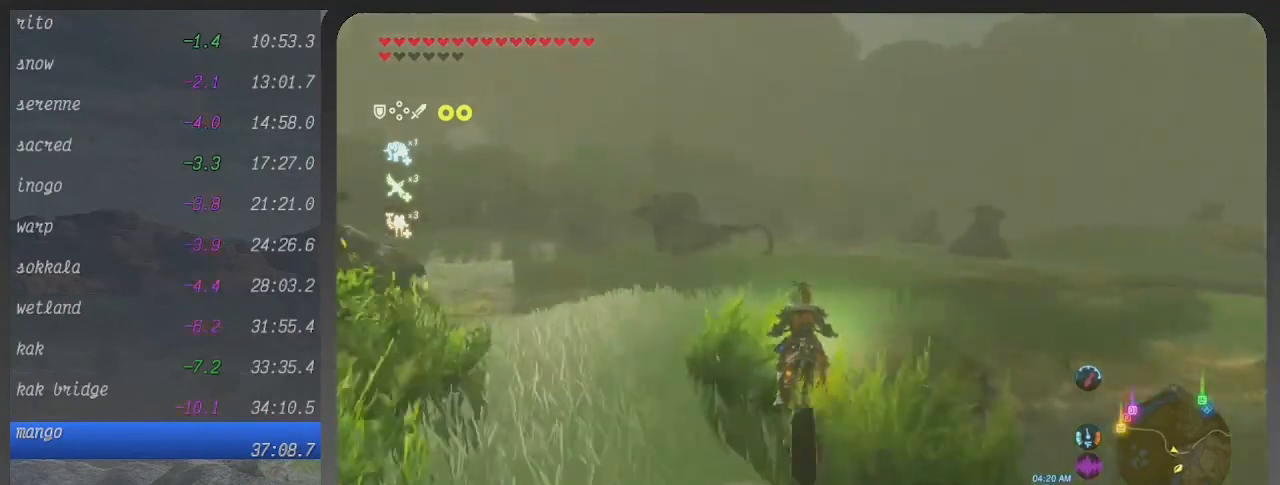
{"buttons": ["B"], "left_stick": "up", "right_stick": "center", "events": []}
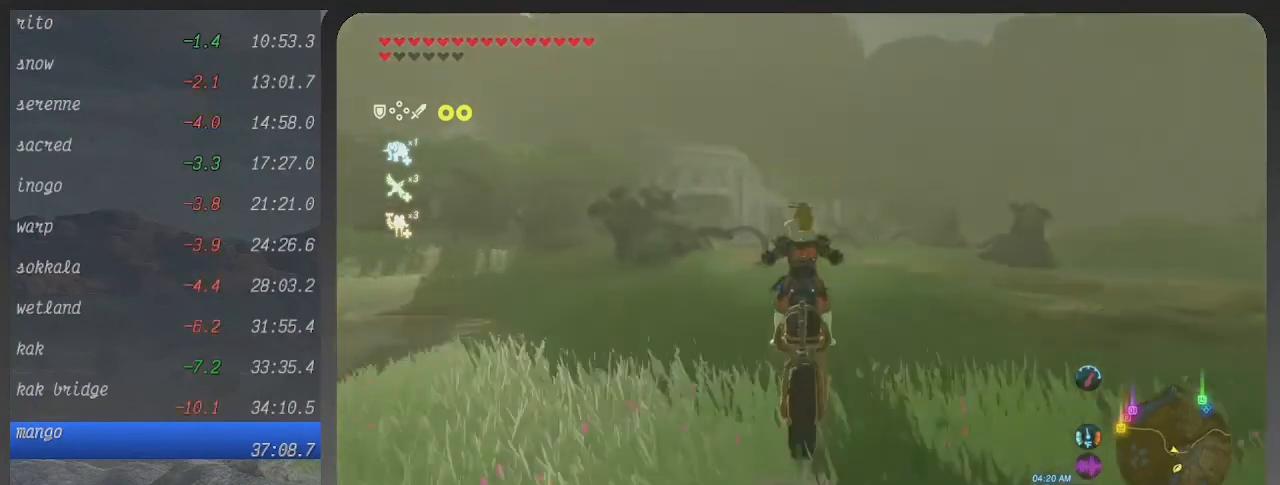
{"buttons": ["B"], "left_stick": "up", "right_stick": "center", "events": []}
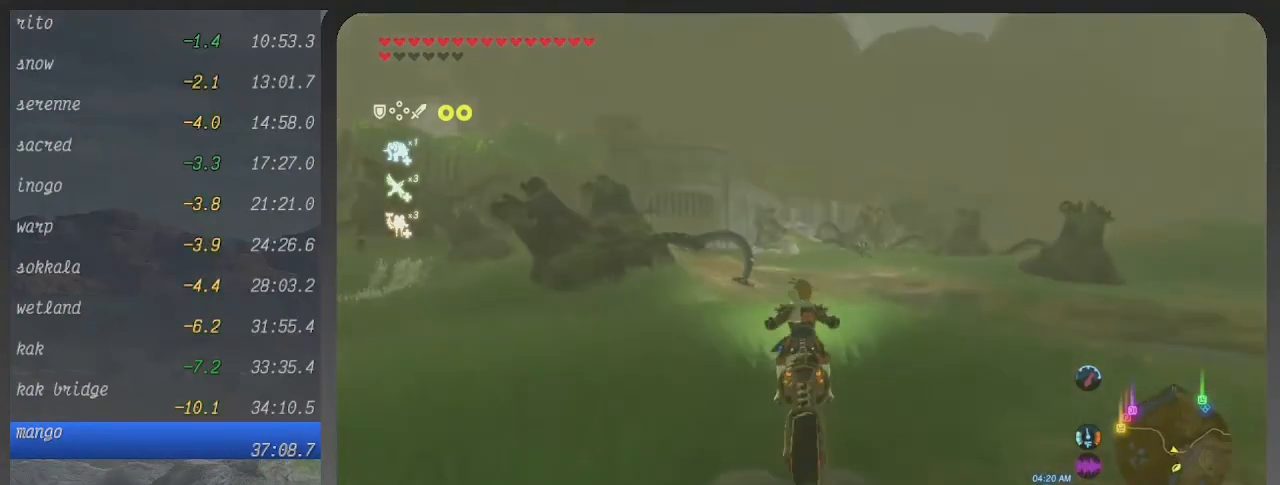
{"buttons": ["B"], "left_stick": "up", "right_stick": "center", "events": []}
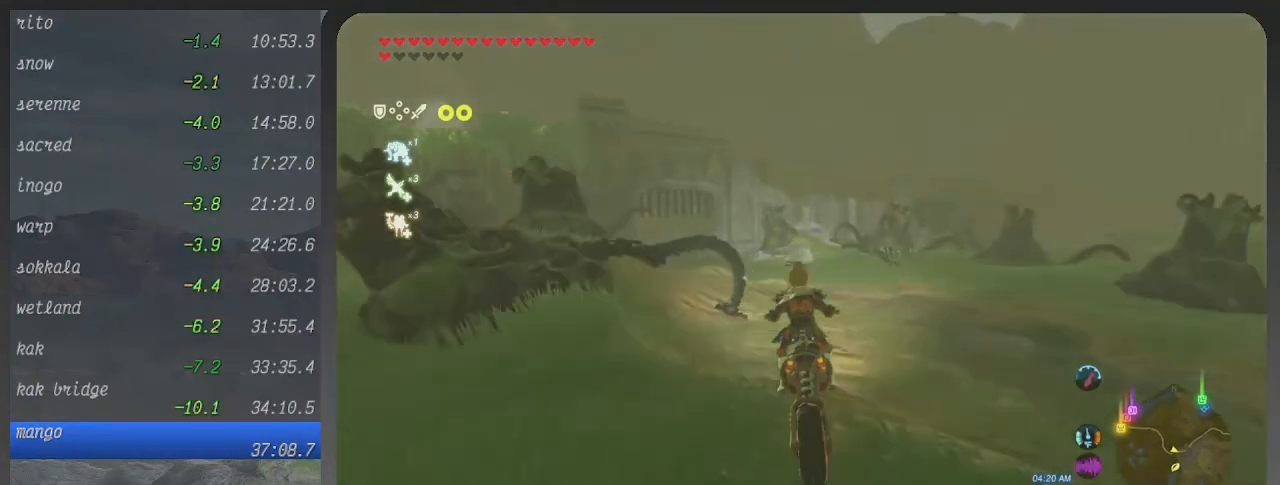
{"buttons": ["B"], "left_stick": "up", "right_stick": "center", "events": []}
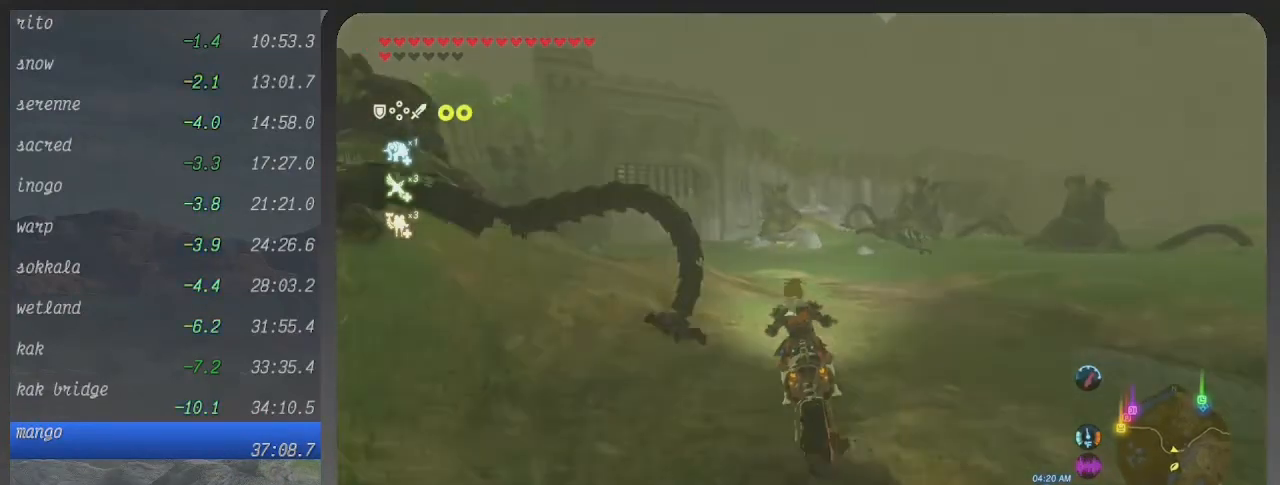
{"buttons": ["B"], "left_stick": "up-left", "right_stick": "center", "events": [[33, "left_stick", "up-left"]]}
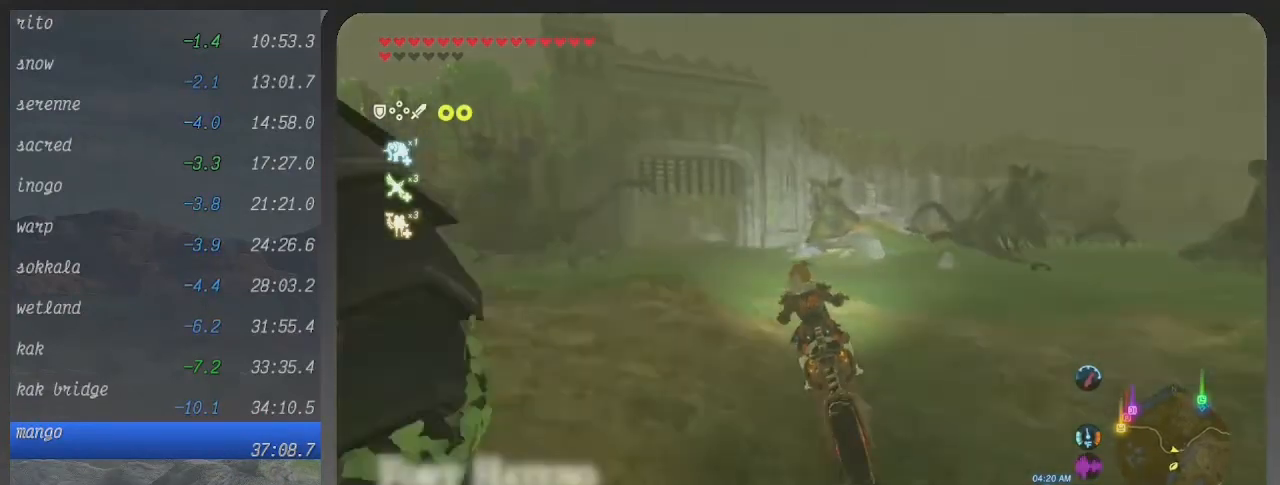
{"buttons": ["B"], "left_stick": "up-left", "right_stick": "center", "events": []}
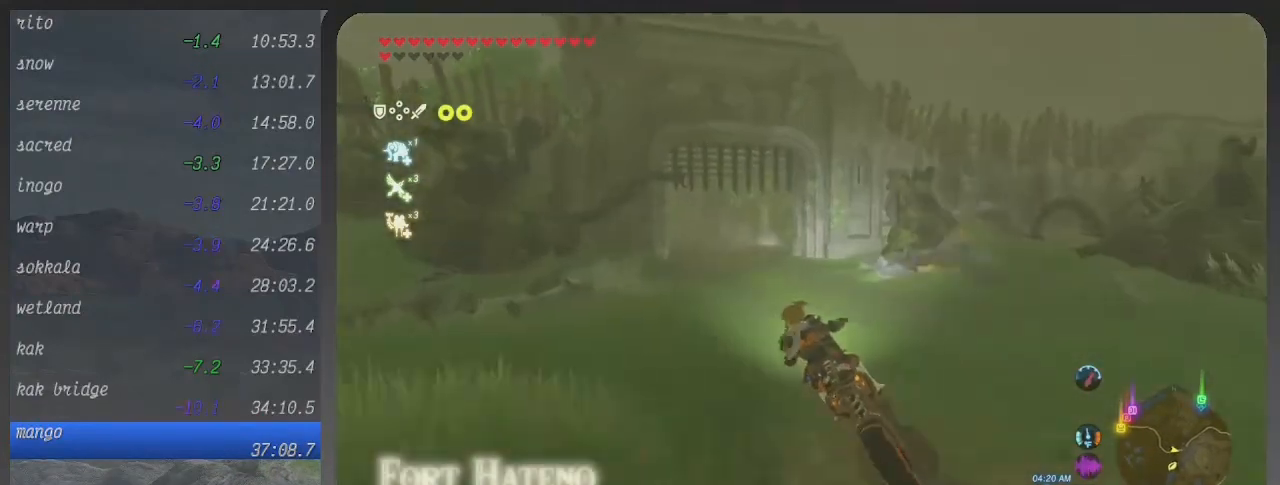
{"buttons": ["B"], "left_stick": "up-left", "right_stick": "center", "events": []}
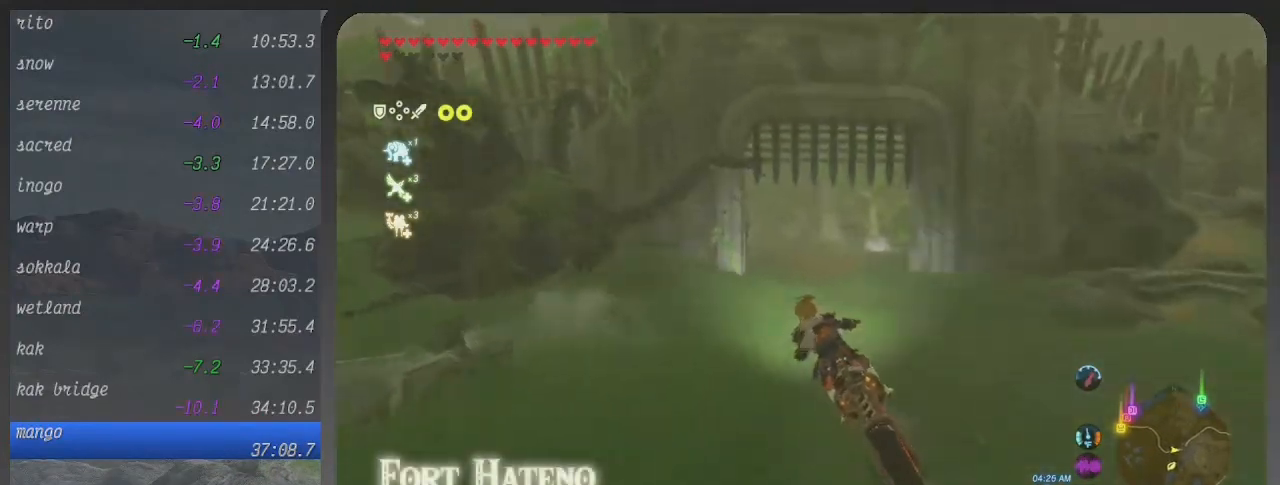
{"buttons": ["B"], "left_stick": "up", "right_stick": "center", "events": [[167, "left_stick", "up"]]}
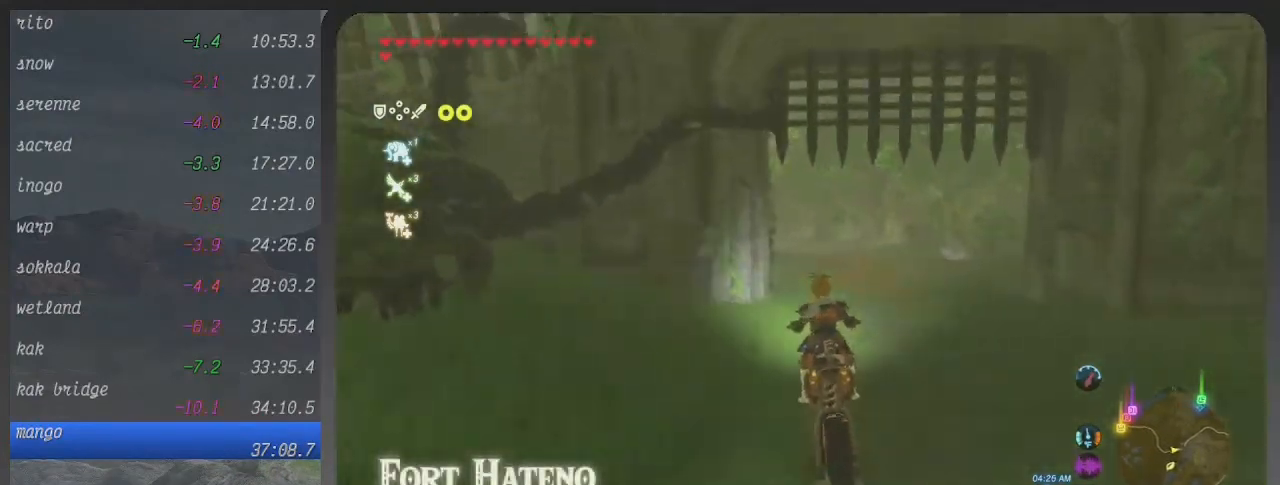
{"buttons": ["B"], "left_stick": "up", "right_stick": "center", "events": []}
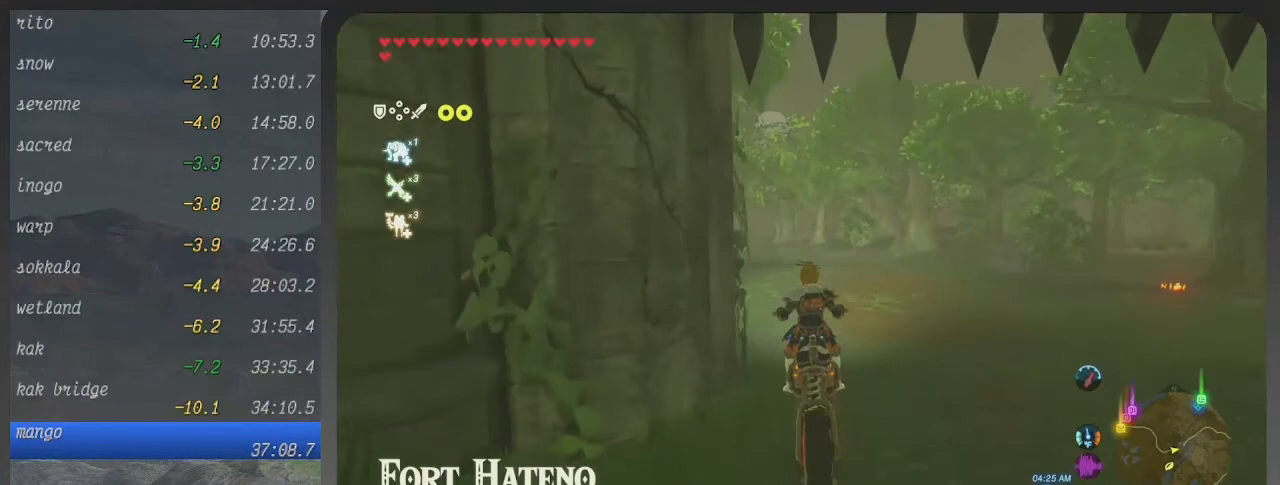
{"buttons": ["B"], "left_stick": "up", "right_stick": "center", "events": []}
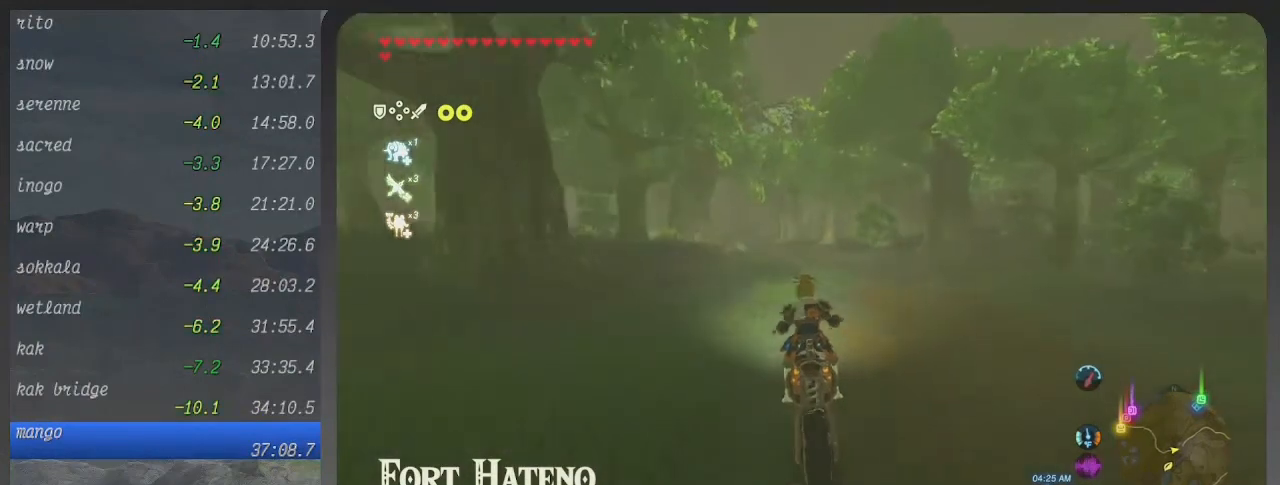
{"buttons": ["B"], "left_stick": "up", "right_stick": "center", "events": []}
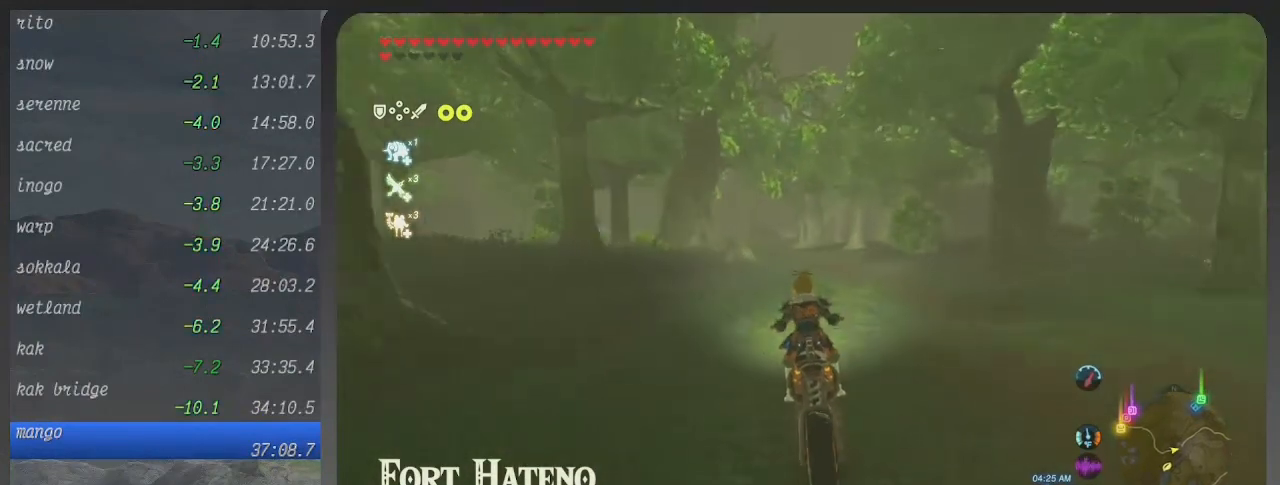
{"buttons": ["B"], "left_stick": "up", "right_stick": "center", "events": []}
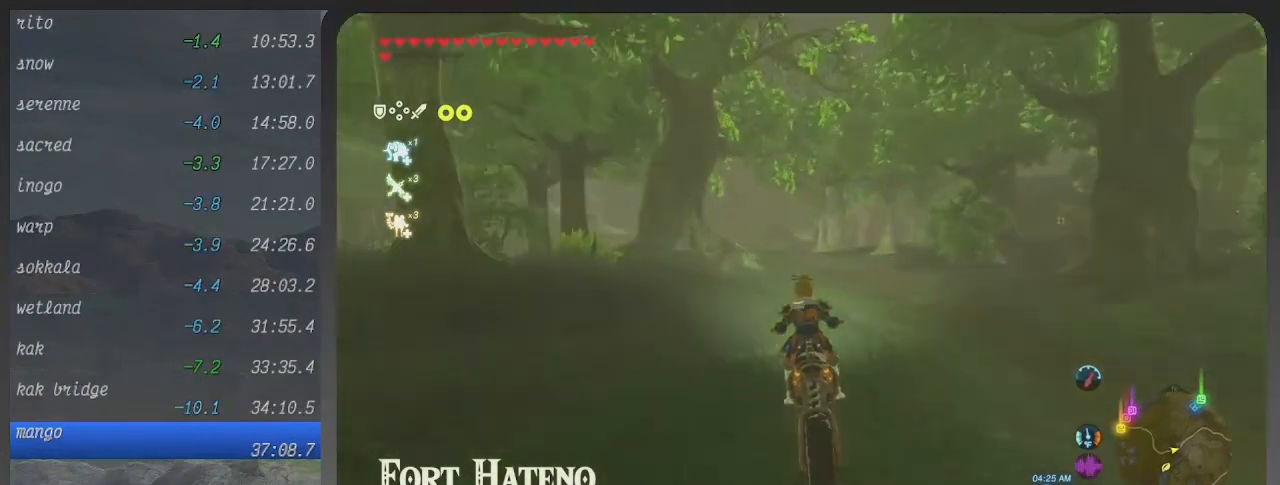
{"buttons": ["B"], "left_stick": "up", "right_stick": "center", "events": []}
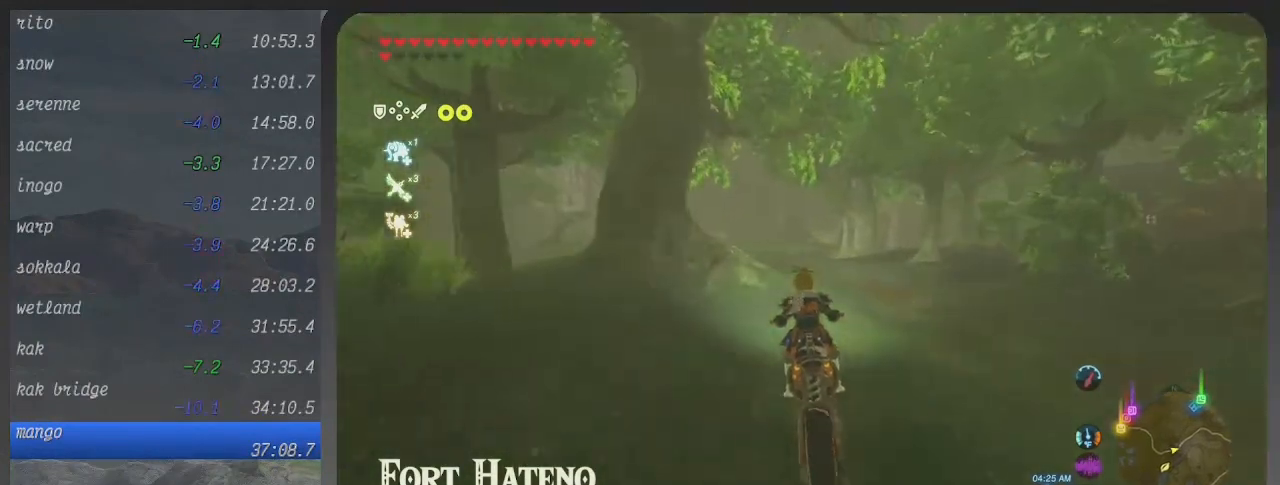
{"buttons": ["B"], "left_stick": "up", "right_stick": "center", "events": []}
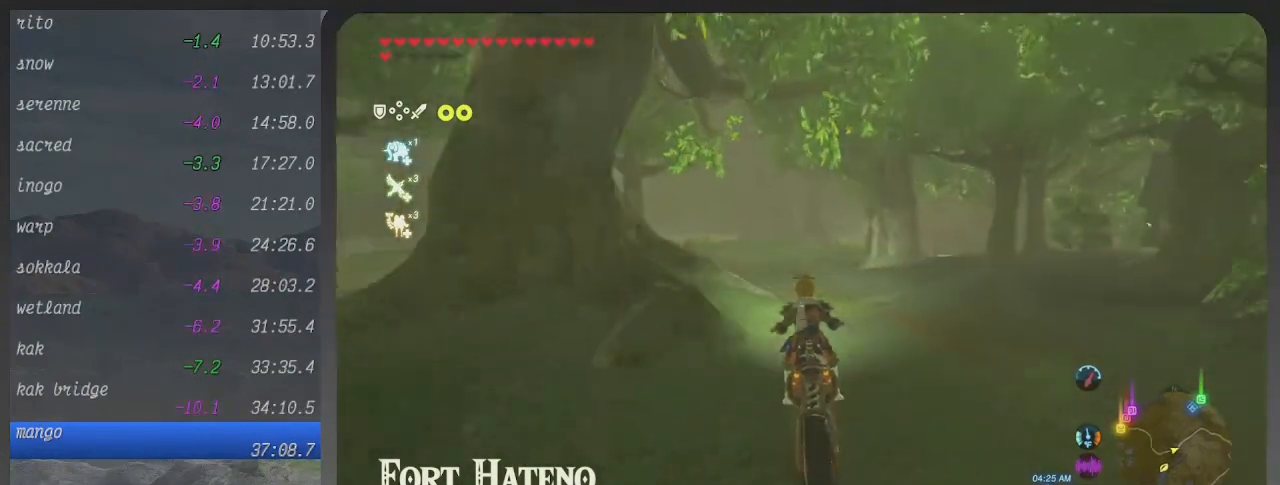
{"buttons": ["B"], "left_stick": "up", "right_stick": "center", "events": []}